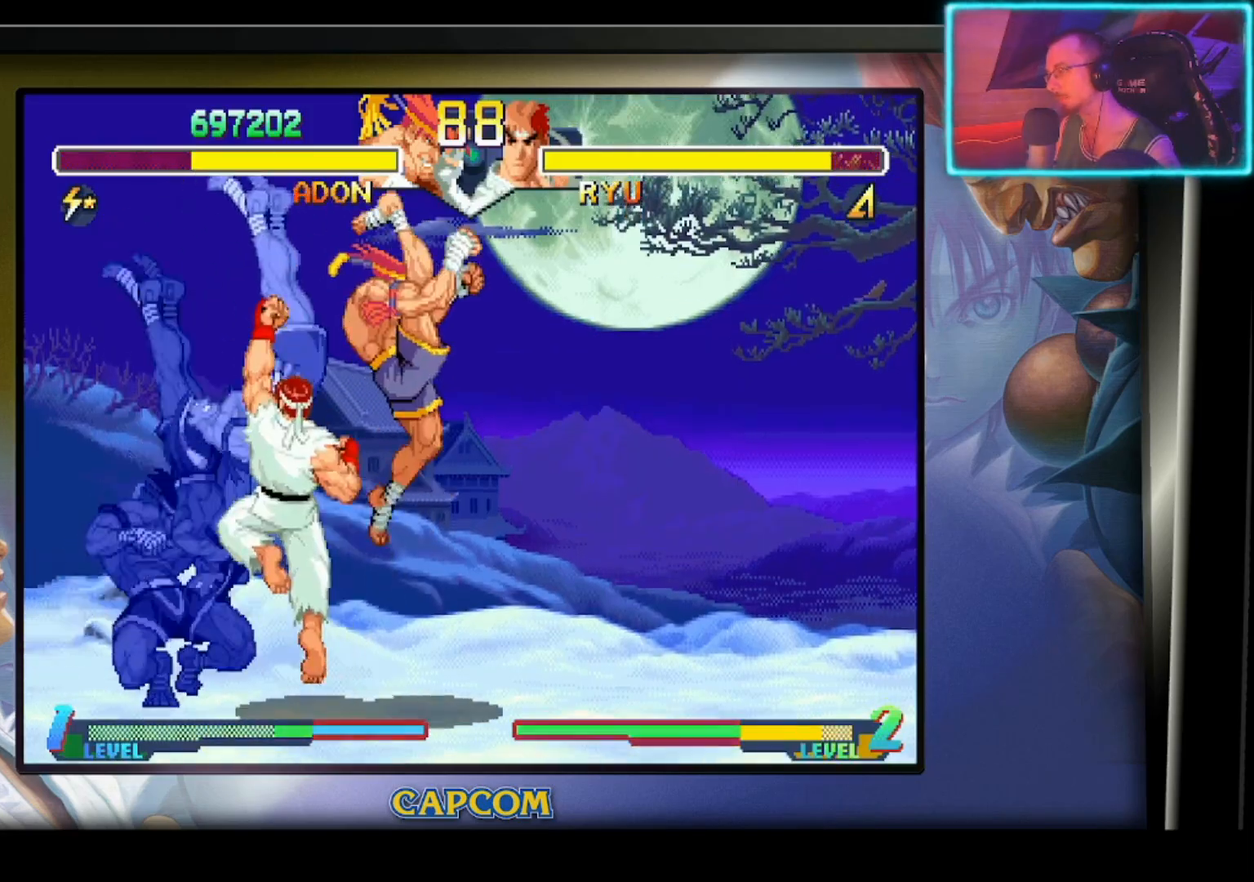
Gameplay with a controller (PlayStation layout); each line is a JSON object with the inputs held at the frame after it. "events" lists button and stick changes between this image and that frame as [ms after this image, input, new state], when the widget could be followed in between. Not read: right_stick.
{"buttons": [], "left_stick": "right", "events": [[233, "left_stick", "right"]]}
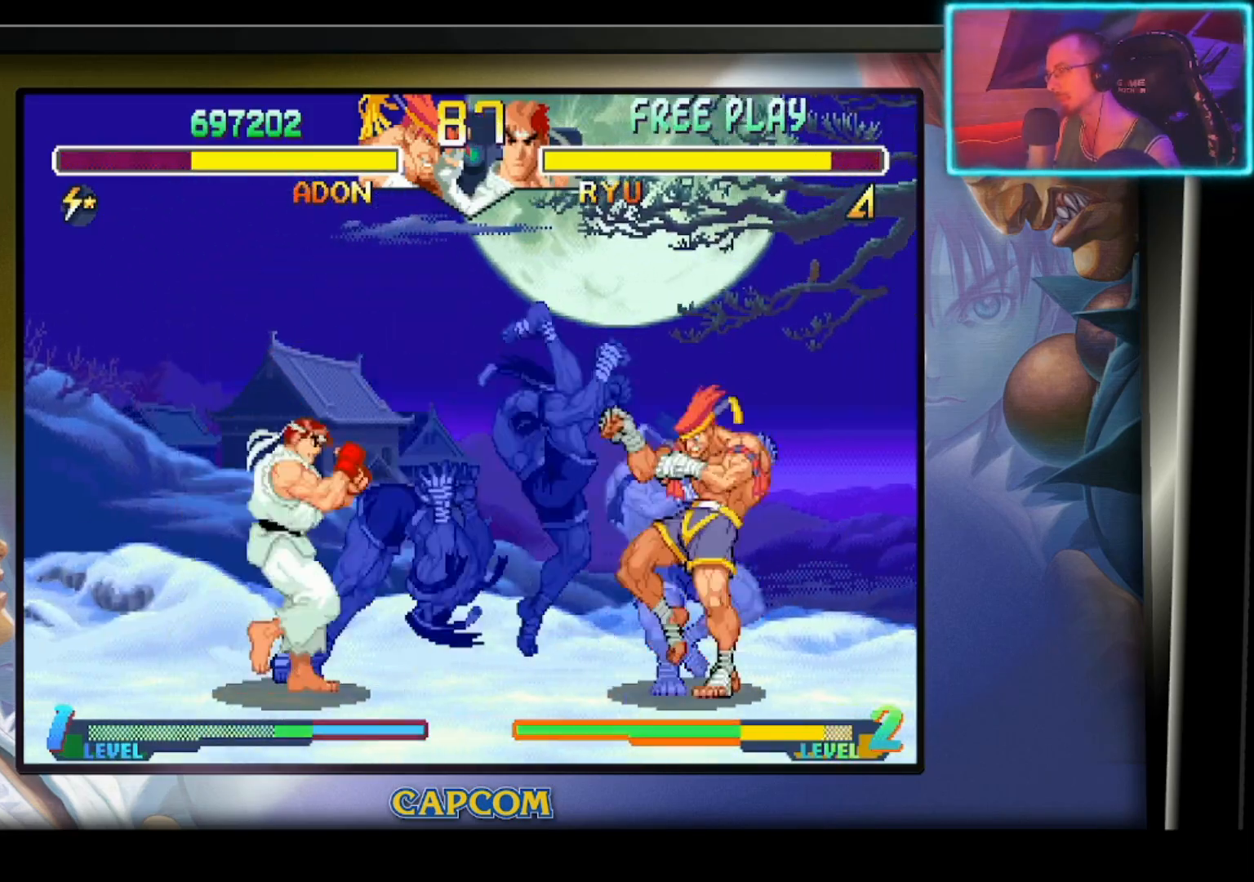
{"buttons": [], "left_stick": "right", "events": []}
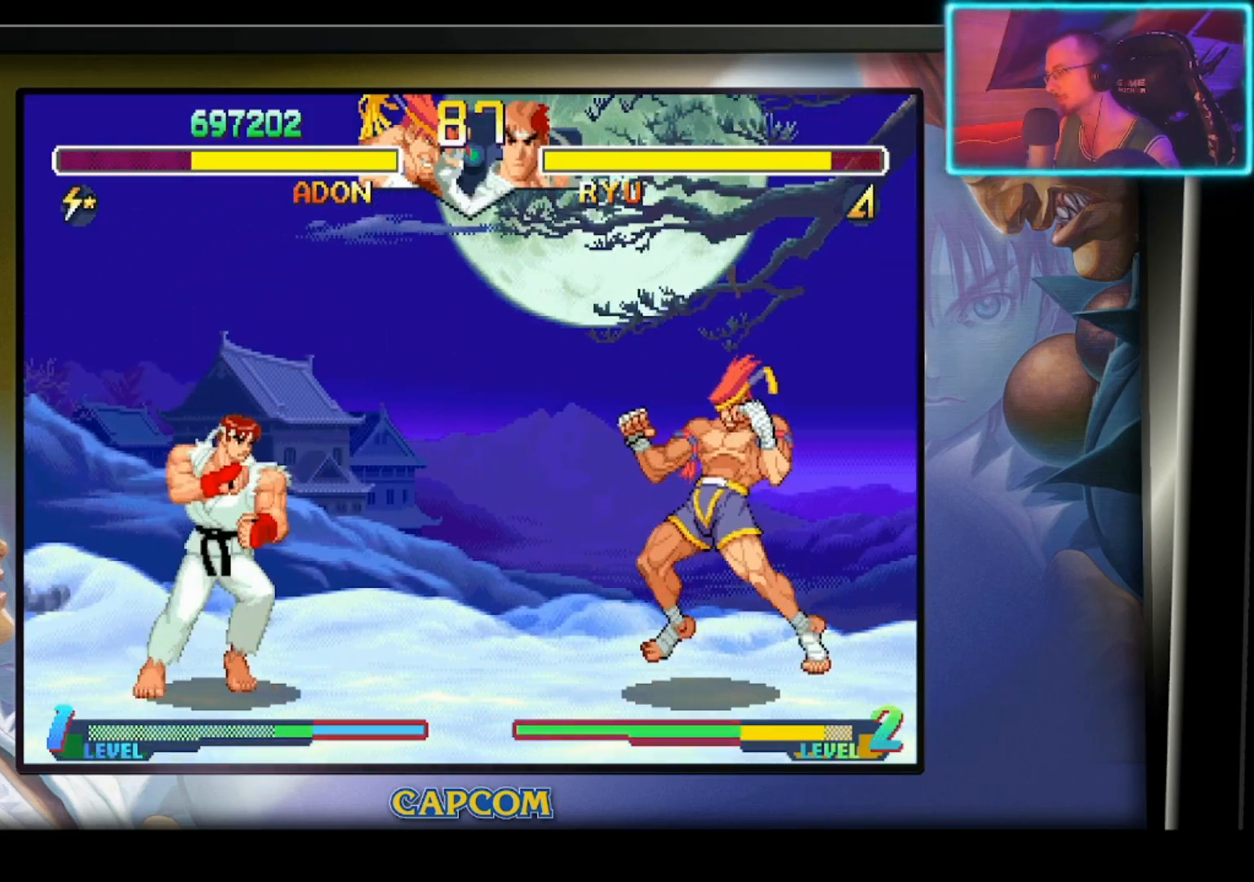
{"buttons": [], "left_stick": "right", "events": [[350, "left_stick", "left"], [483, "left_stick", "right"]]}
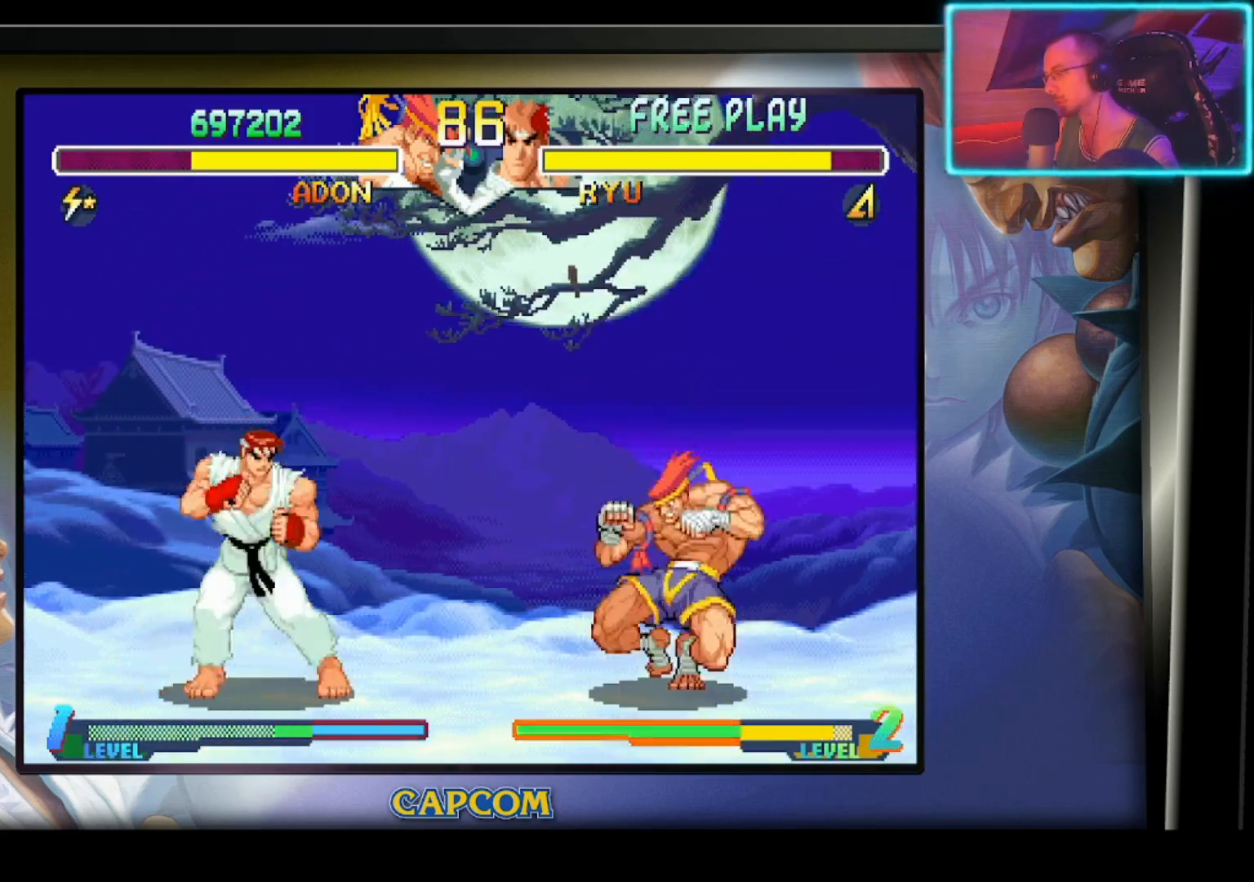
{"buttons": [], "left_stick": "center", "events": [[67, "R2", "down"], [117, "left_stick", "center"], [183, "R2", "up"]]}
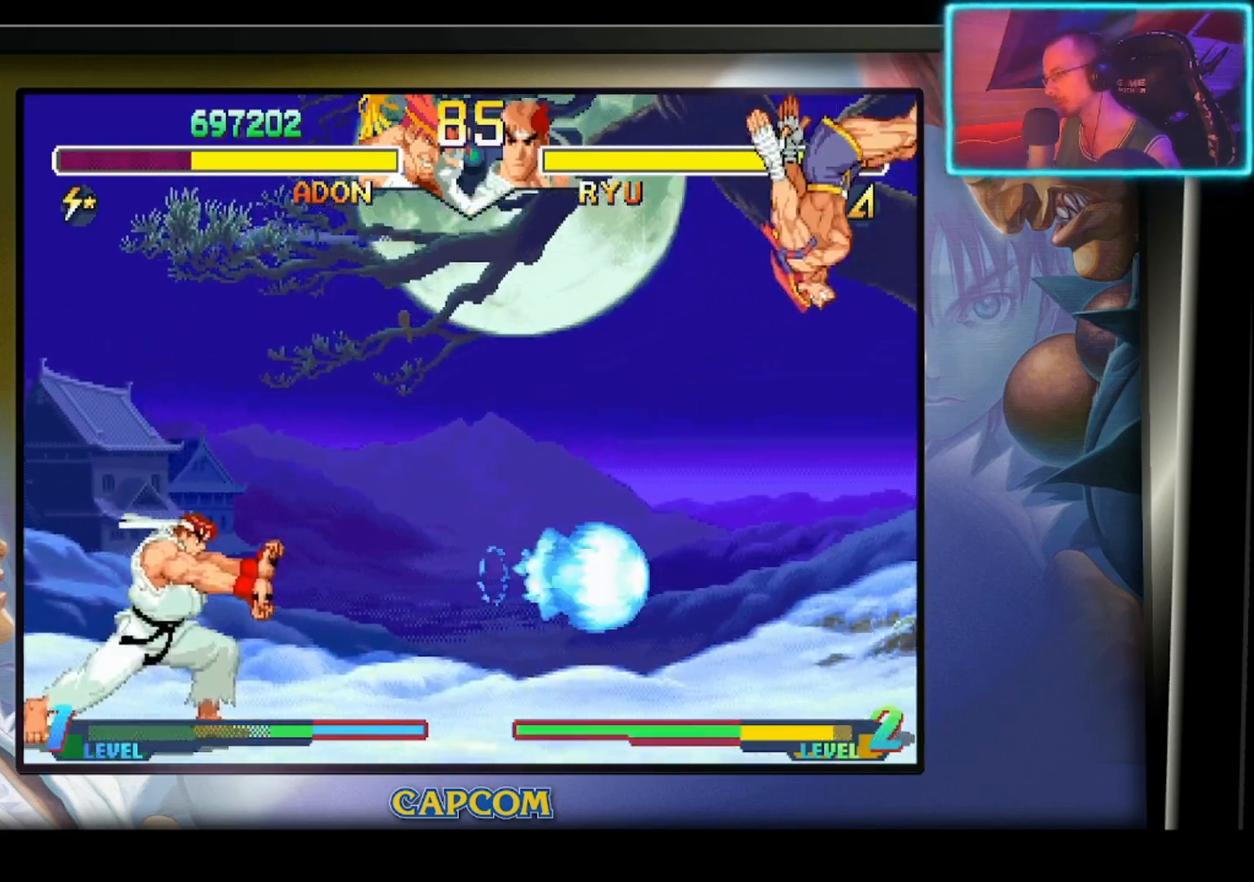
{"buttons": [], "left_stick": "down", "events": [[417, "left_stick", "down"]]}
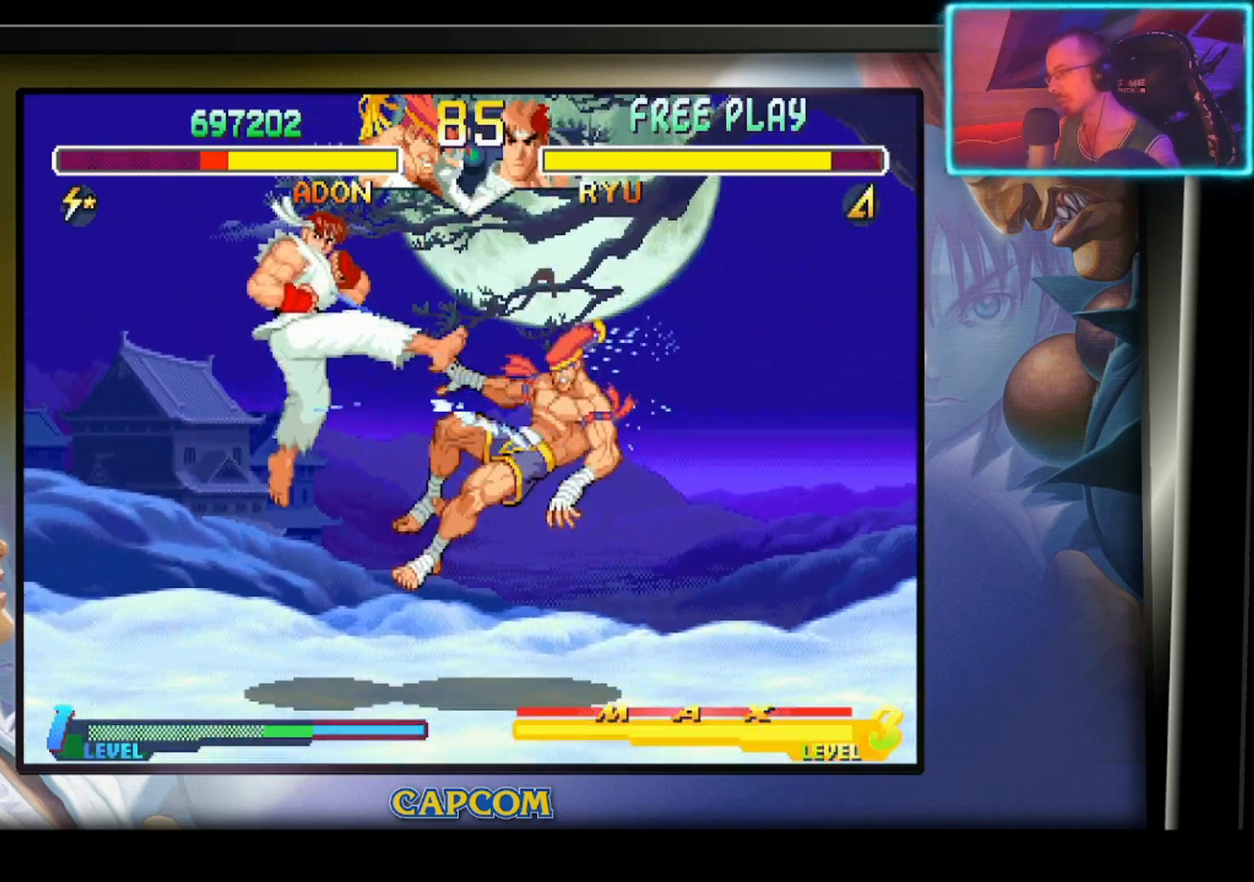
{"buttons": ["R2"], "left_stick": "center", "events": [[33, "left_stick", "down-right"], [217, "left_stick", "center"], [233, "R2", "down"], [367, "R2", "up"], [433, "R2", "down"]]}
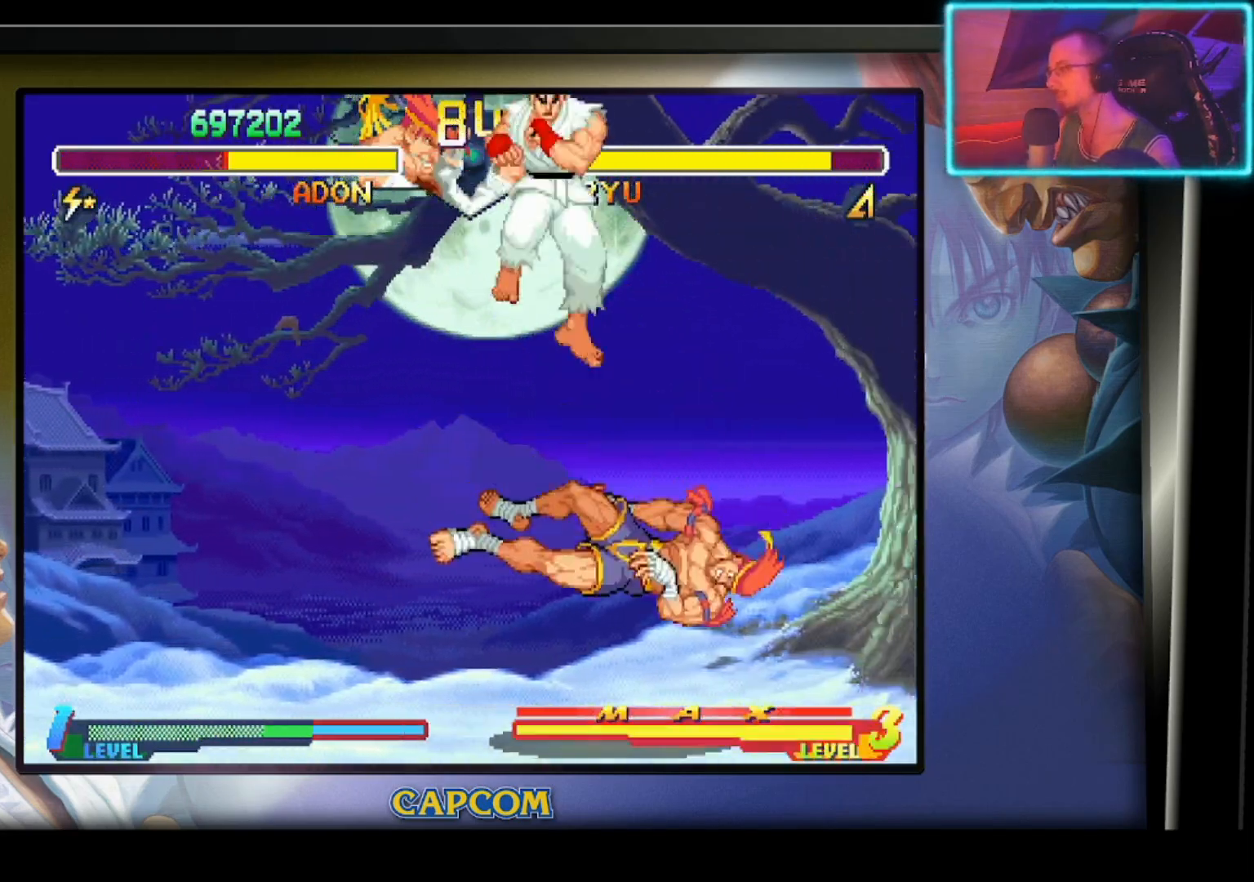
{"buttons": [], "left_stick": "down-right", "events": [[50, "R2", "up"], [300, "left_stick", "down-right"]]}
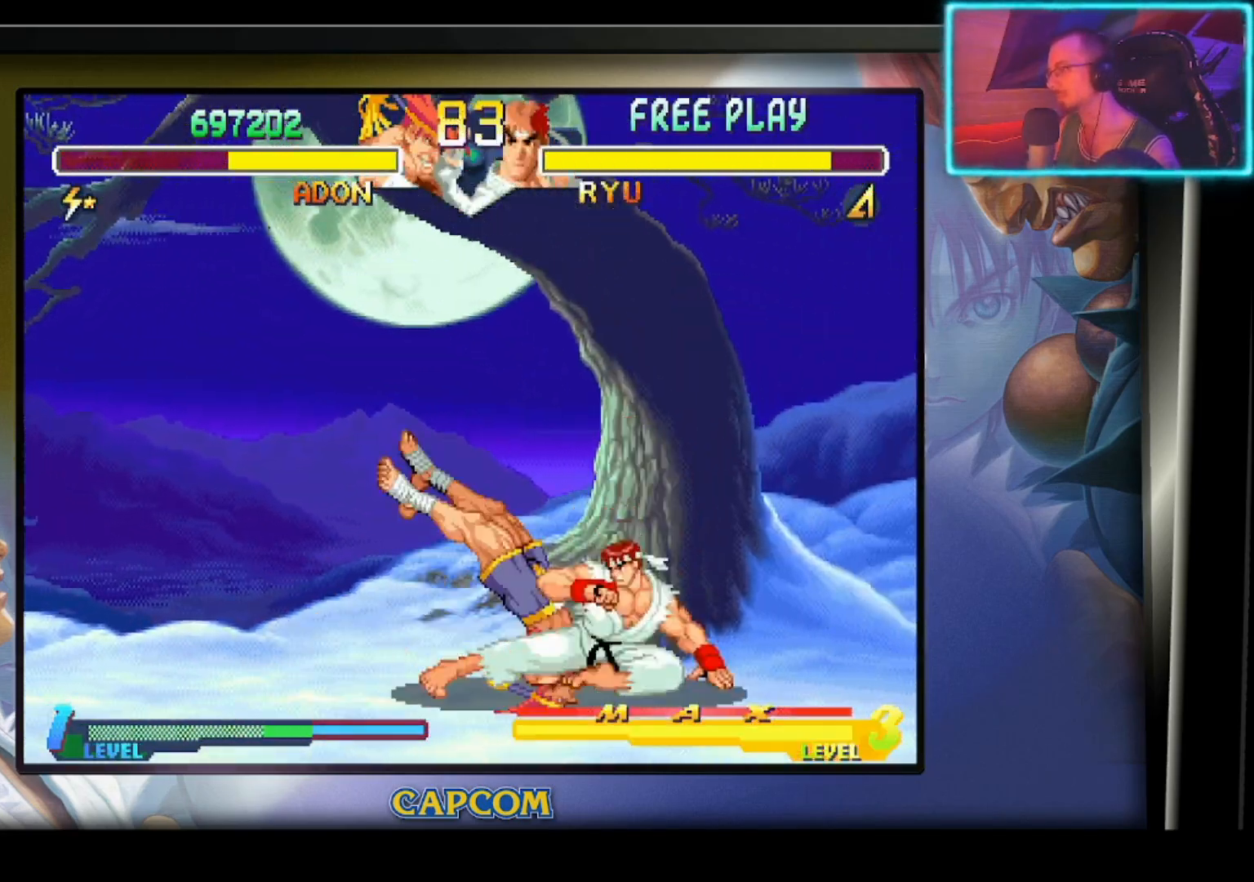
{"buttons": [], "left_stick": "center", "events": [[133, "L3", "down"], [150, "R1", "down"], [150, "left_stick", "up-right"], [183, "L3", "up"], [250, "R1", "up"], [250, "left_stick", "center"], [317, "R1", "down"], [433, "R1", "up"]]}
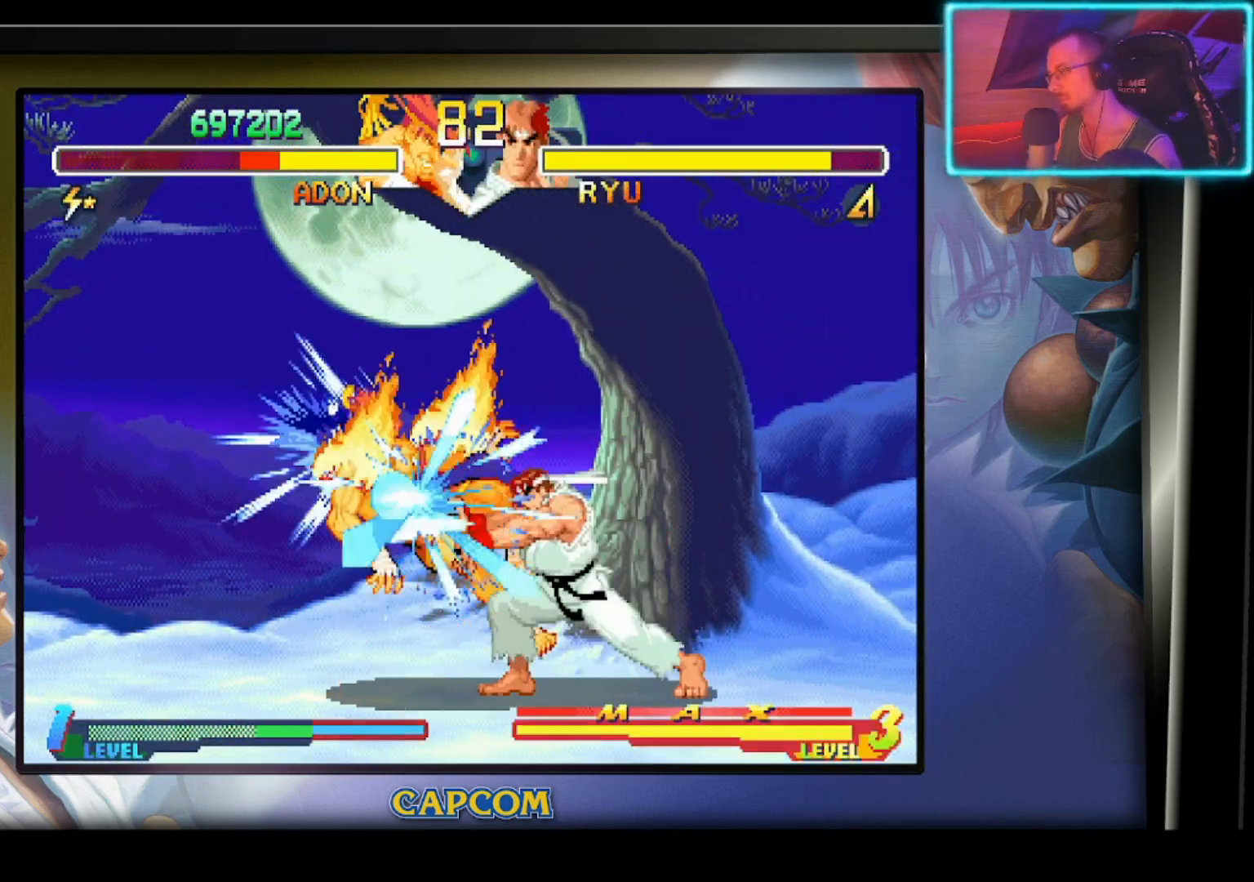
{"buttons": [], "left_stick": "center", "events": []}
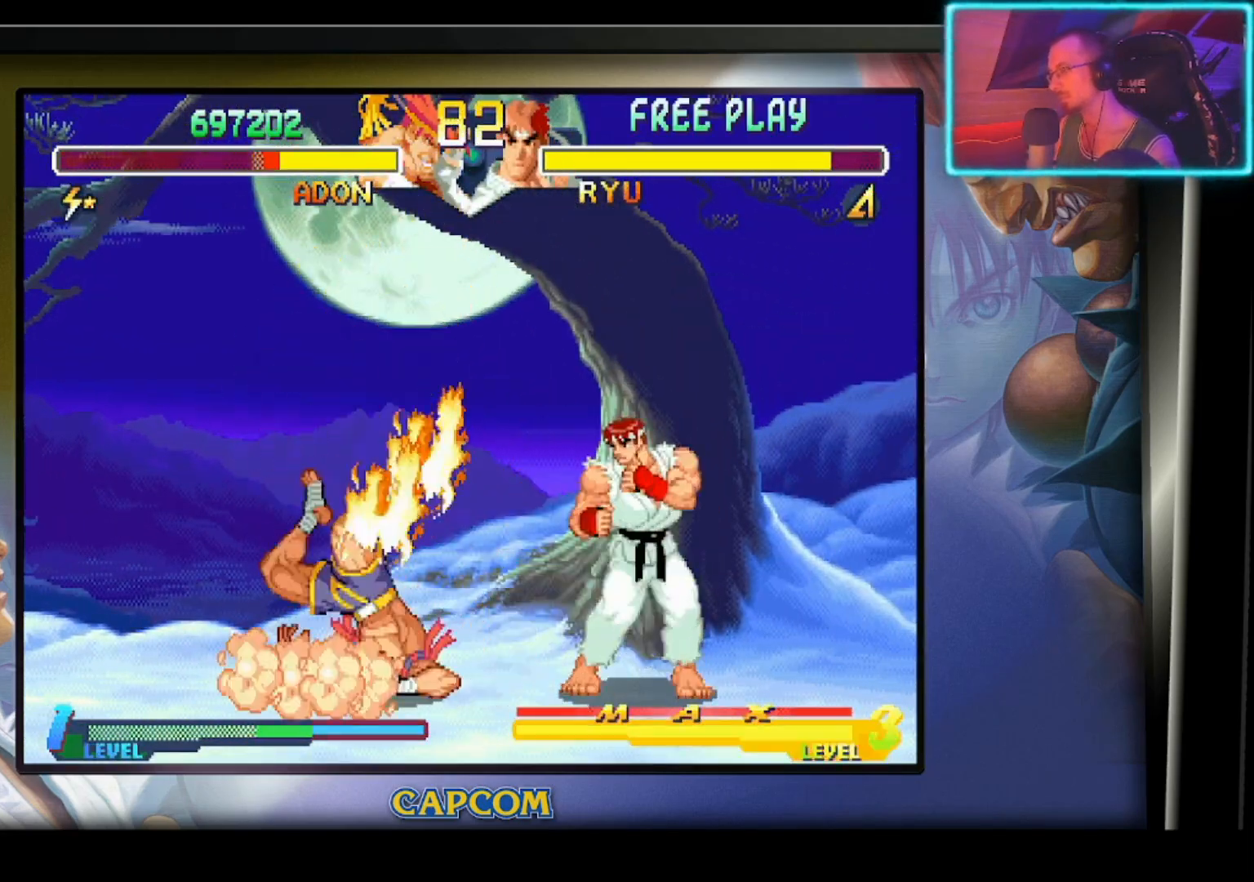
{"buttons": [], "left_stick": "left", "events": [[367, "left_stick", "left"]]}
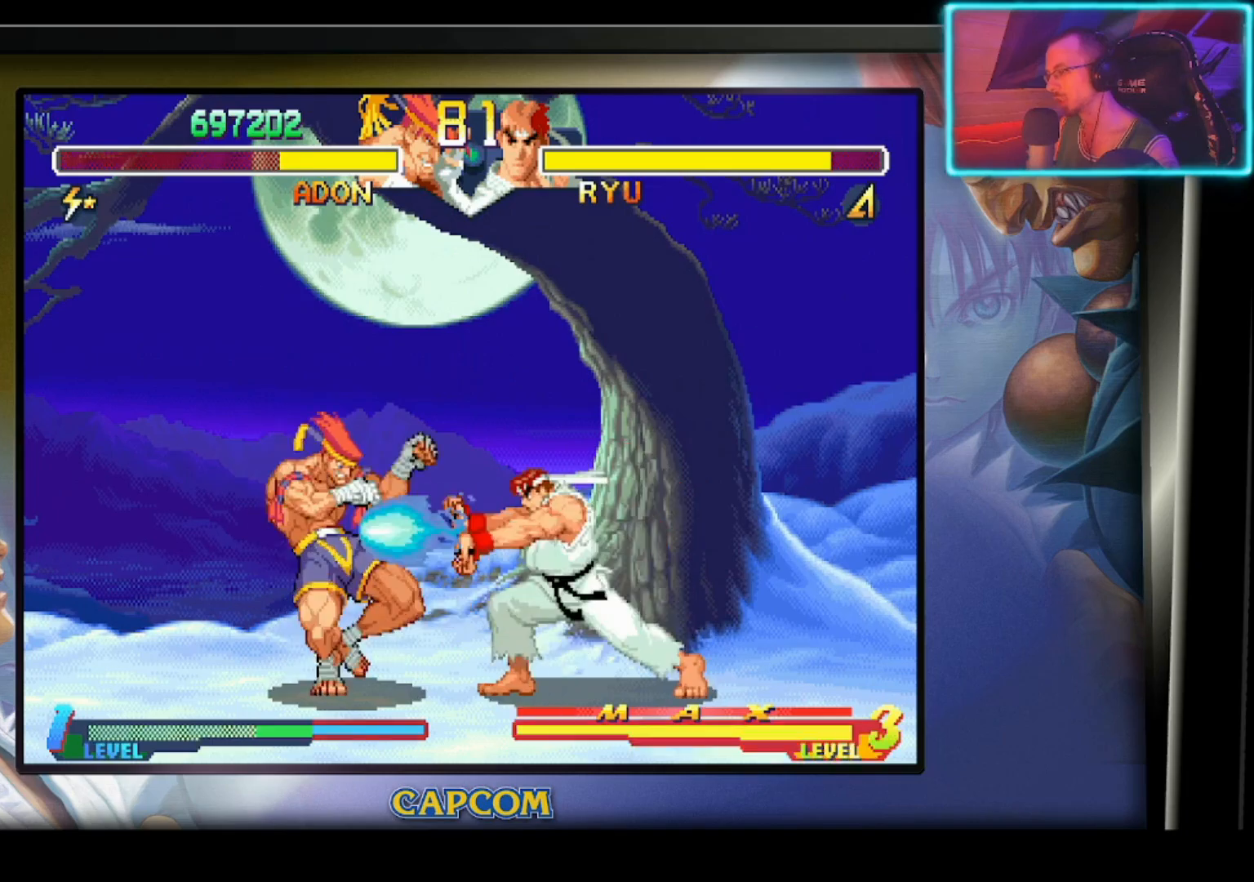
{"buttons": [], "left_stick": "center", "events": [[433, "left_stick", "center"]]}
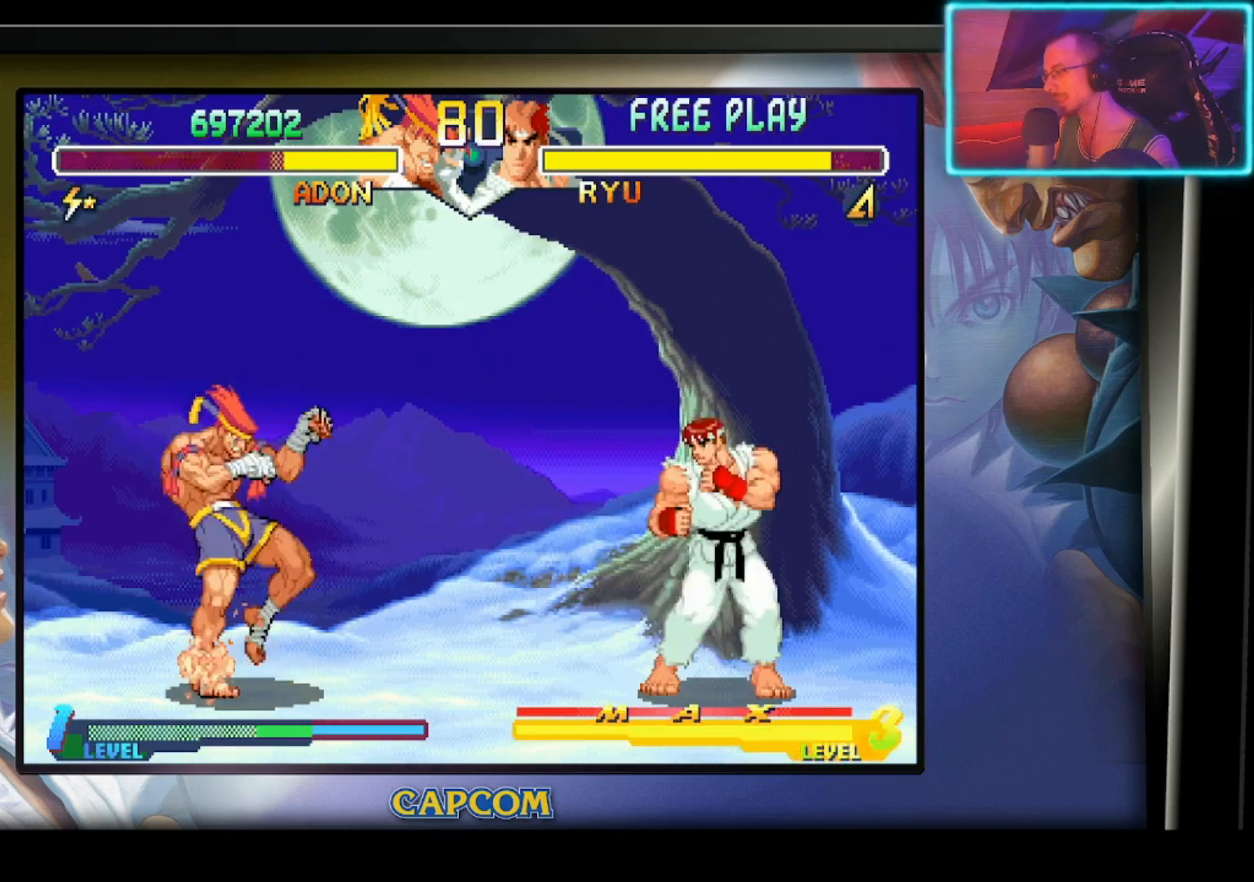
{"buttons": [], "left_stick": "center", "events": [[83, "left_stick", "left"], [183, "left_stick", "up-left"], [350, "left_stick", "center"]]}
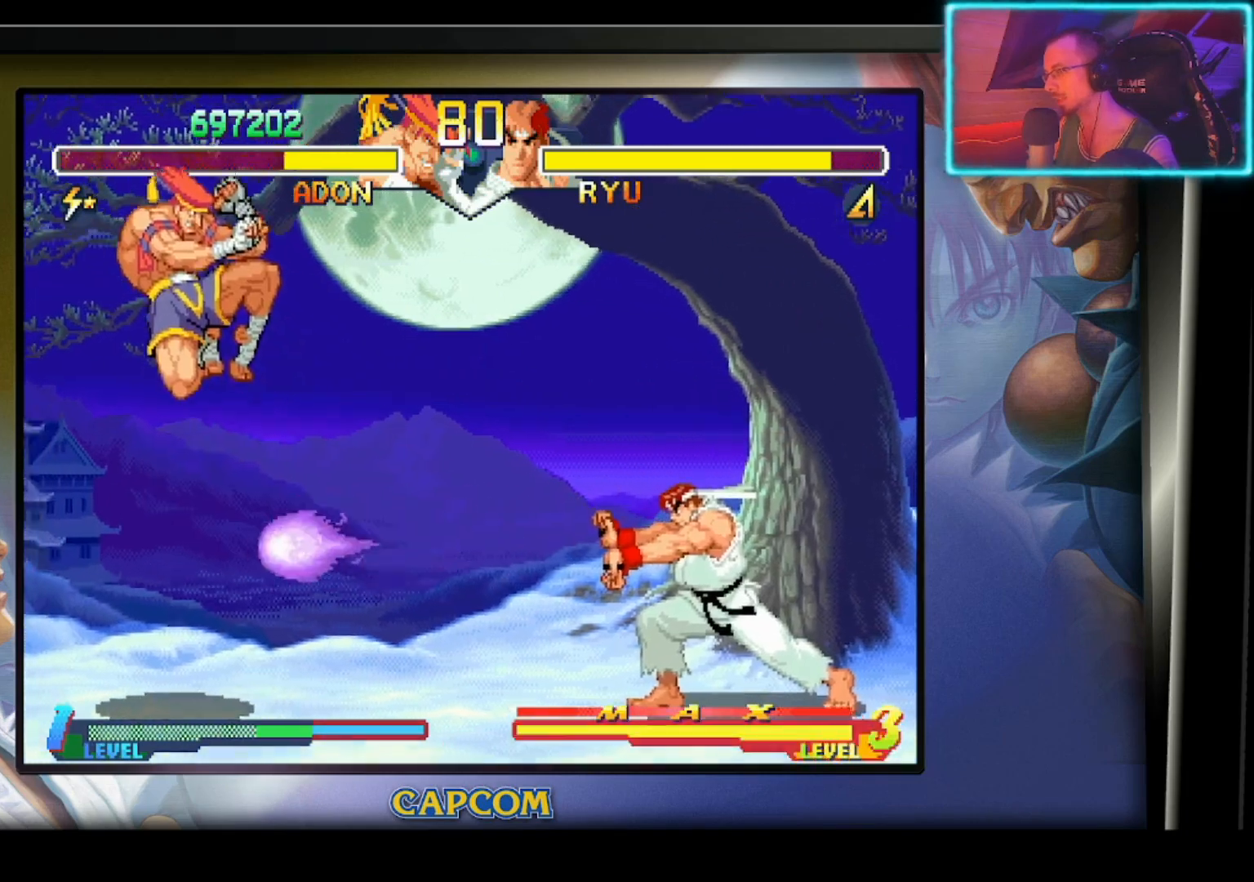
{"buttons": [], "left_stick": "left", "events": [[100, "left_stick", "left"]]}
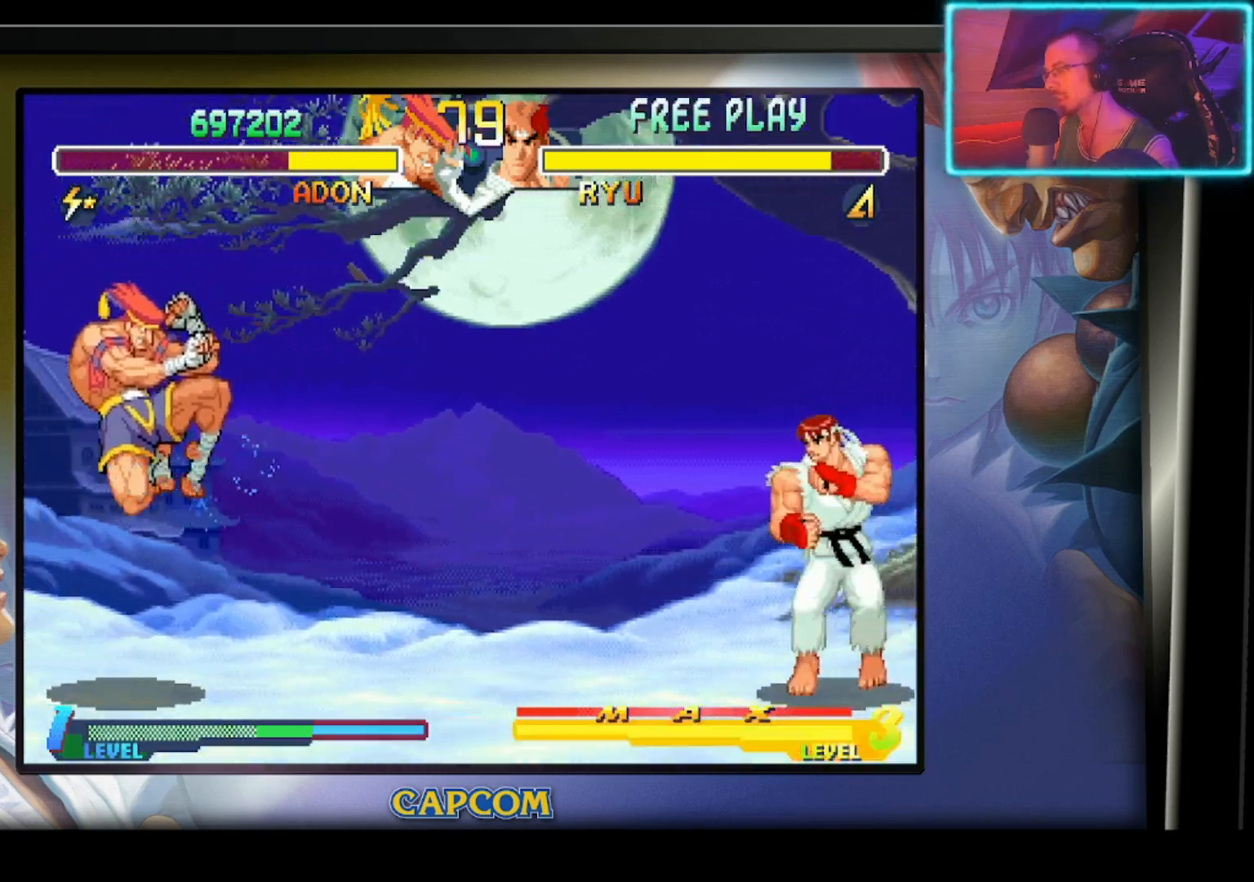
{"buttons": ["R2"], "left_stick": "up-left", "events": [[67, "left_stick", "center"], [217, "left_stick", "down-right"], [367, "left_stick", "down-left"], [467, "left_stick", "up-left"], [500, "R2", "down"]]}
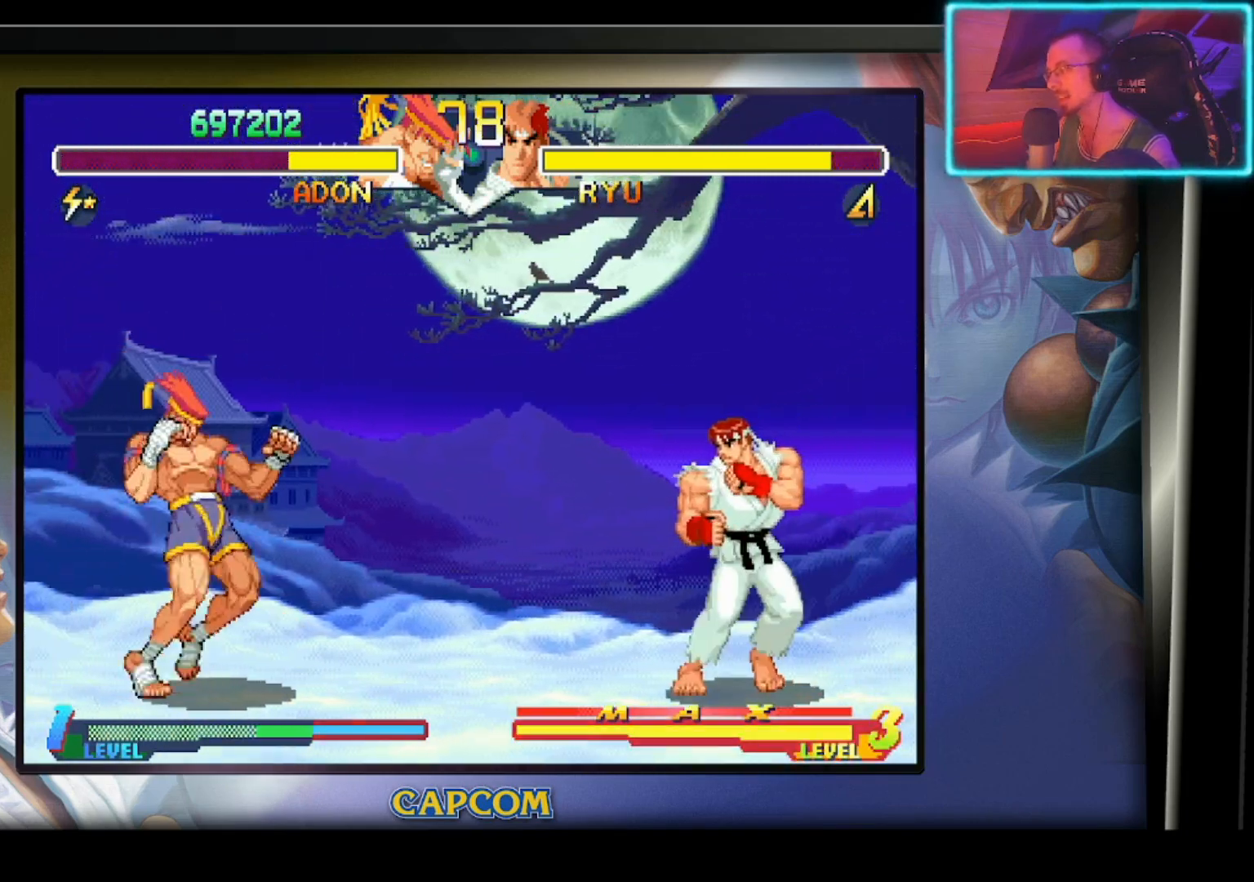
{"buttons": [], "left_stick": "center", "events": [[50, "left_stick", "center"], [133, "R2", "up"]]}
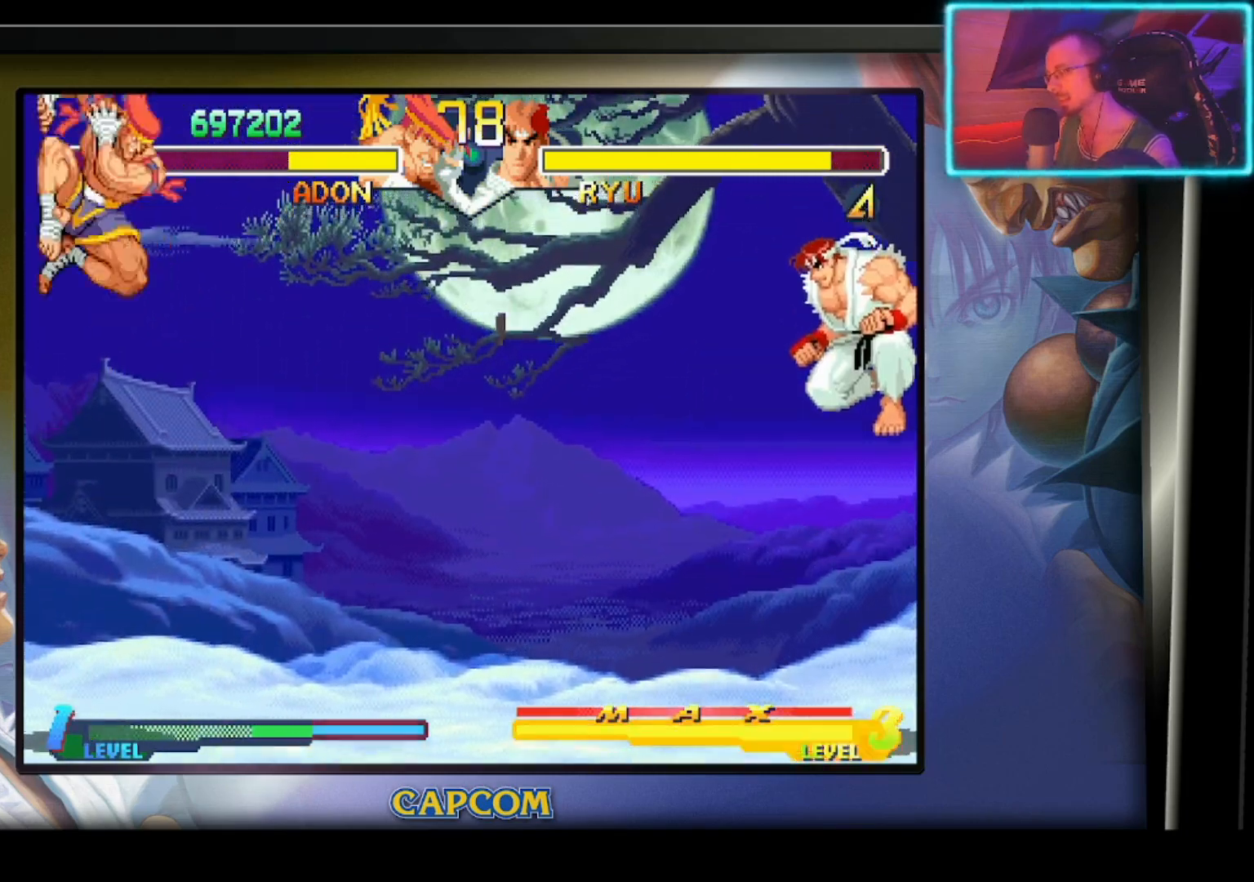
{"buttons": ["R2"], "left_stick": "down", "events": [[367, "left_stick", "down"], [450, "R2", "down"]]}
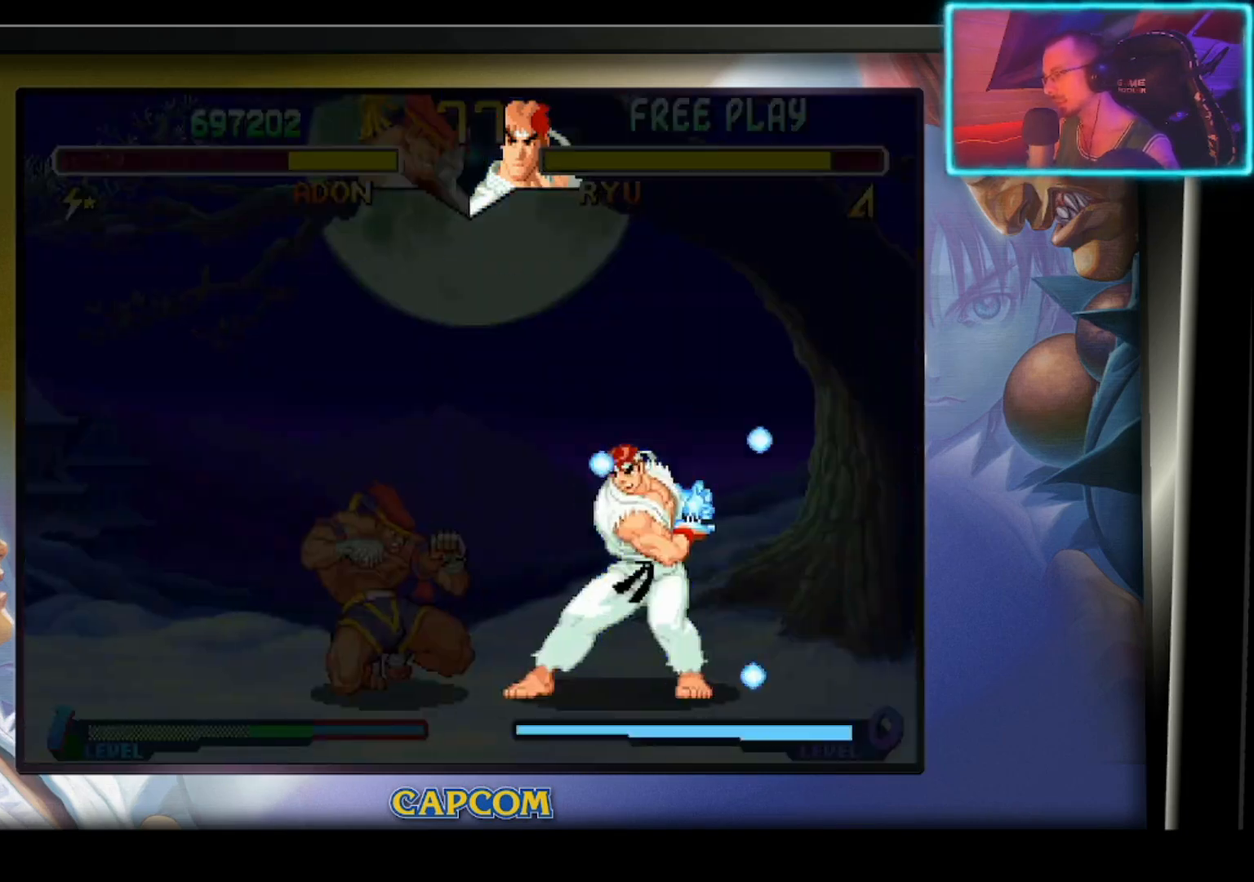
{"buttons": [], "left_stick": "center", "events": [[100, "R2", "up"], [133, "R2", "down"], [250, "R2", "up"], [333, "left_stick", "down-left"], [450, "left_stick", "center"]]}
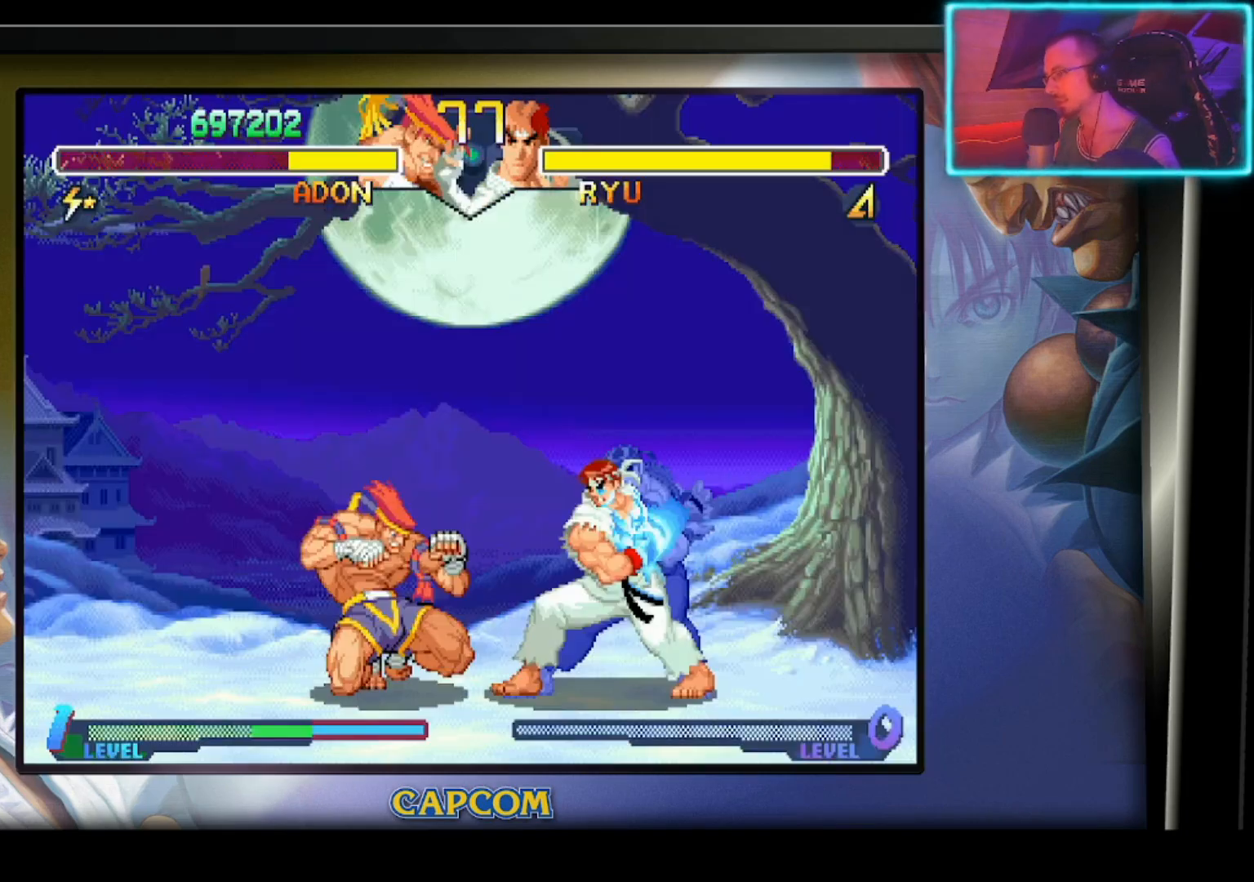
{"buttons": [], "left_stick": "left", "events": [[217, "left_stick", "left"]]}
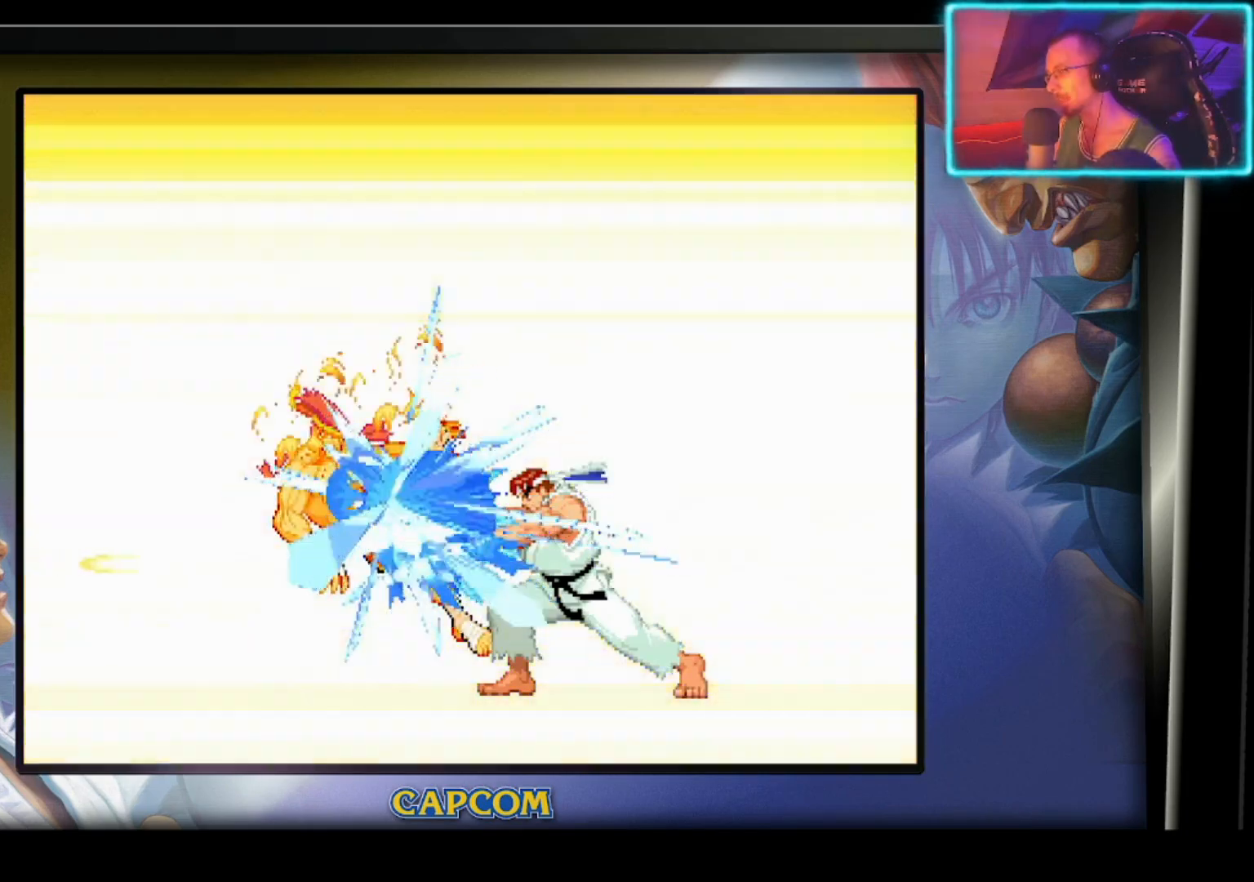
{"buttons": [], "left_stick": "center", "events": [[217, "left_stick", "center"], [367, "TOUCHPAD", "down"], [450, "TOUCHPAD", "up"]]}
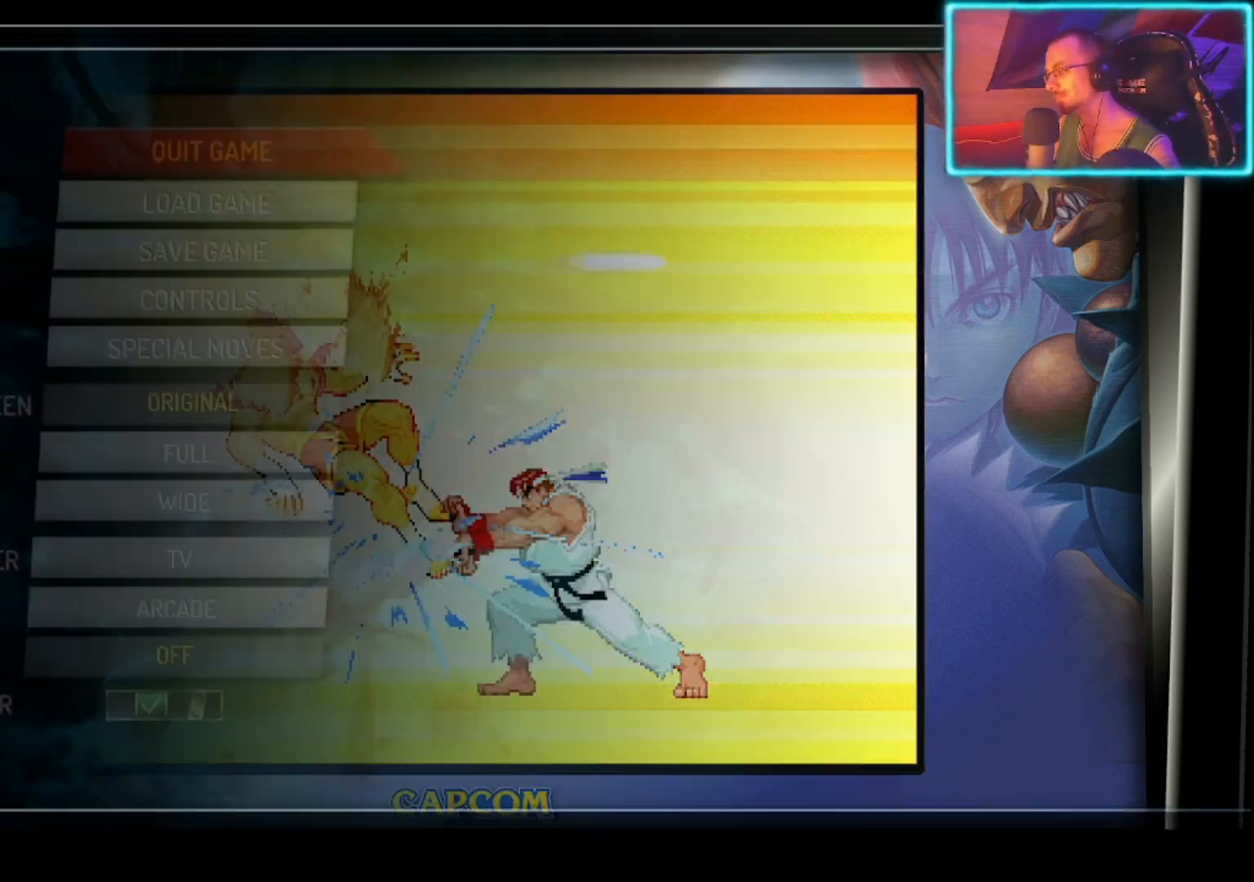
{"buttons": [], "left_stick": "center", "events": []}
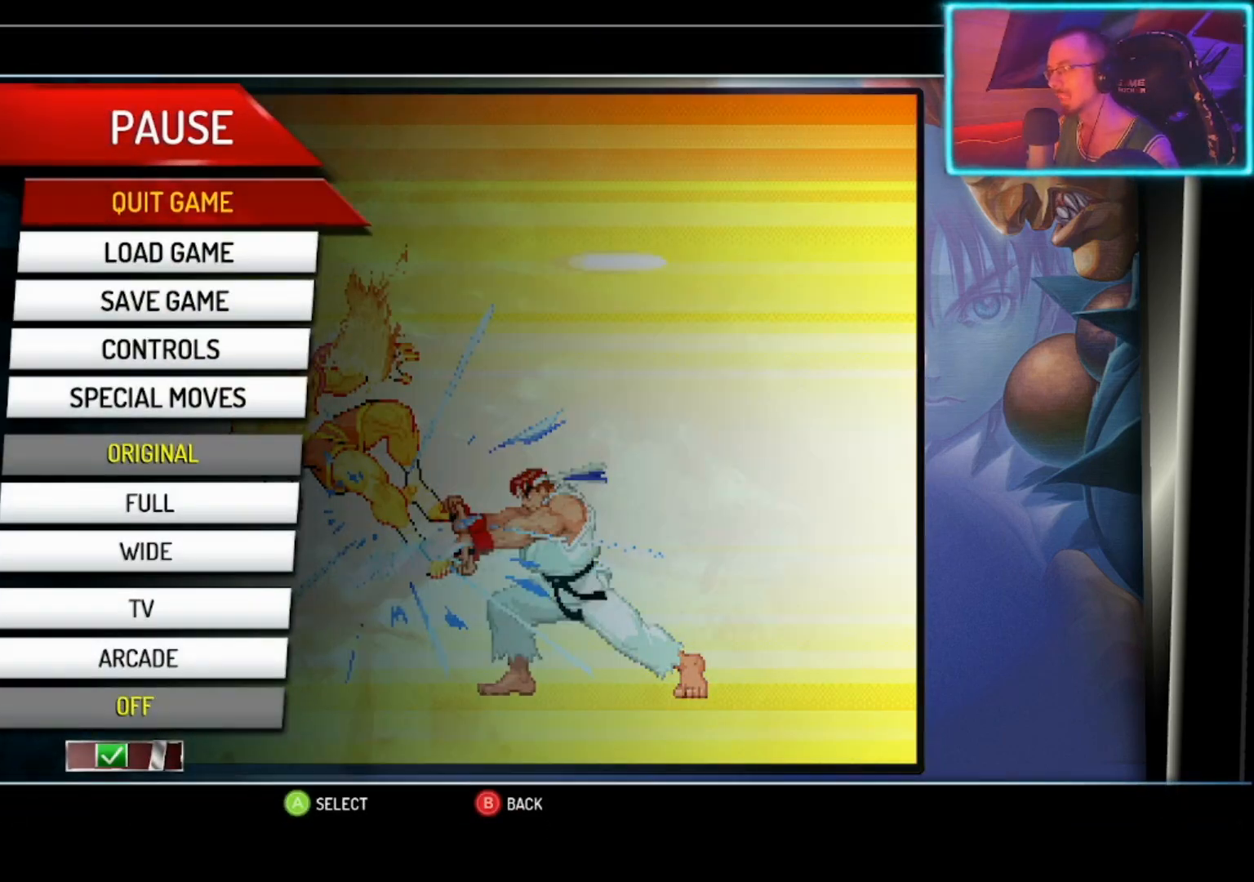
{"buttons": [], "left_stick": "center", "events": [[17, "left_stick", "down"], [133, "left_stick", "center"], [150, "CROSS", "down"], [267, "CROSS", "up"]]}
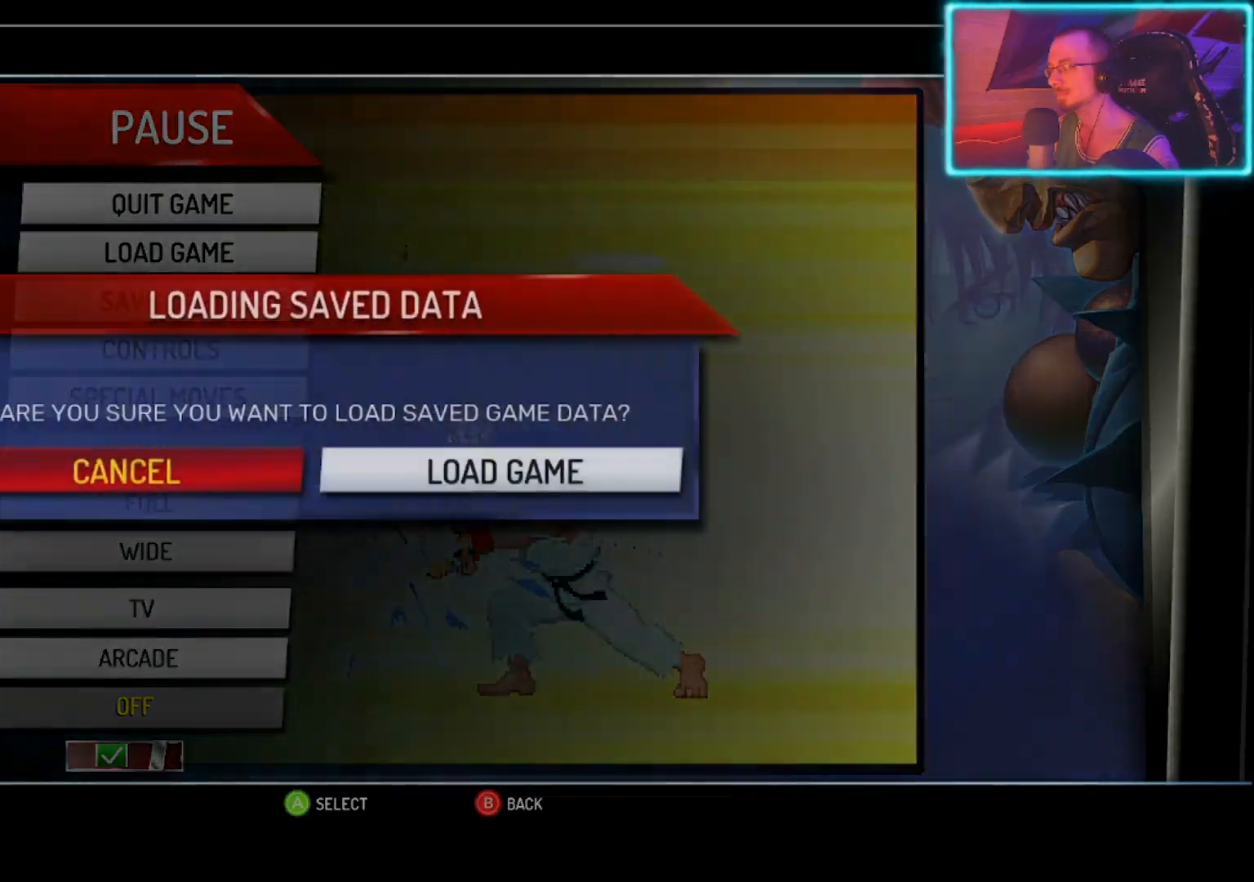
{"buttons": ["CROSS"], "left_stick": "center", "events": [[267, "left_stick", "right"], [383, "left_stick", "center"], [417, "CROSS", "down"]]}
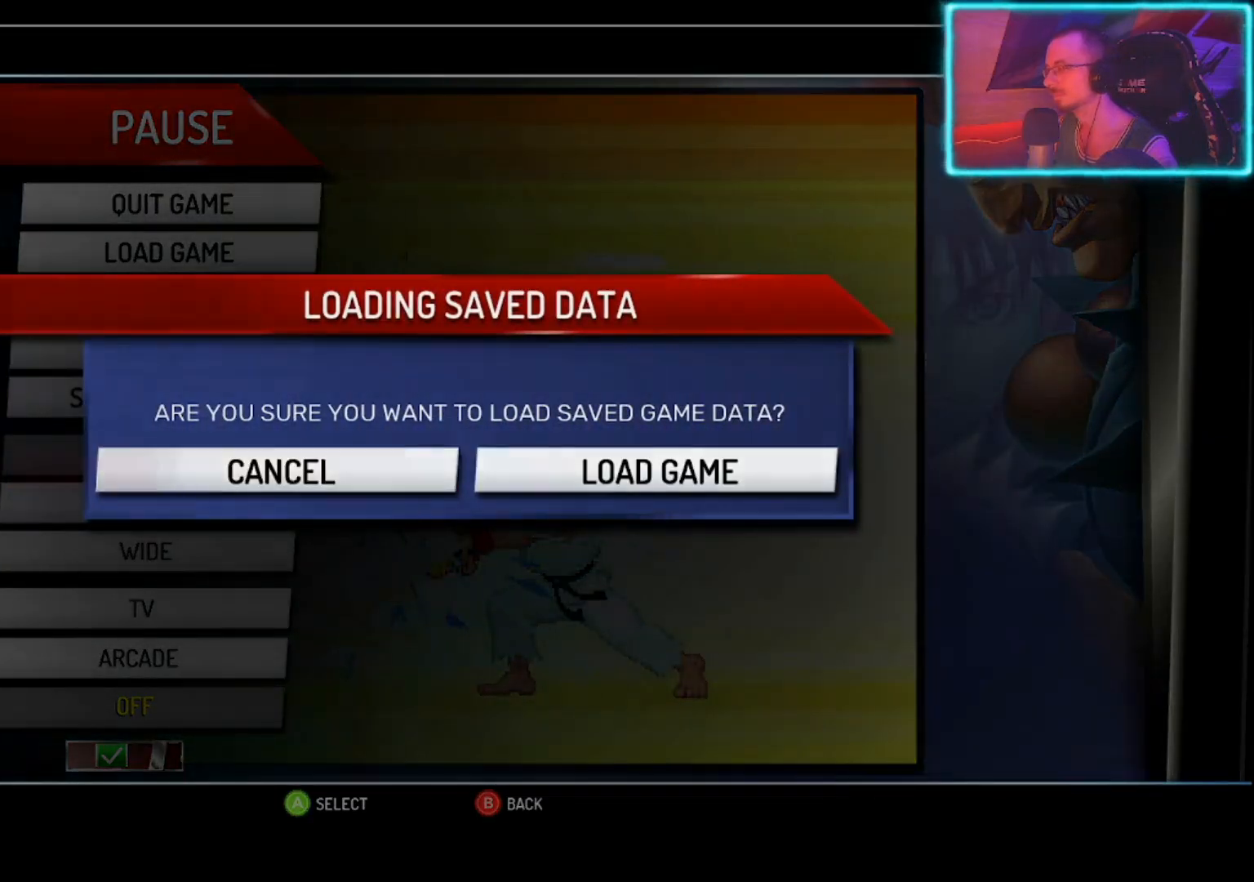
{"buttons": [], "left_stick": "center", "events": [[17, "CROSS", "up"], [383, "CIRCLE", "down"], [467, "CIRCLE", "up"]]}
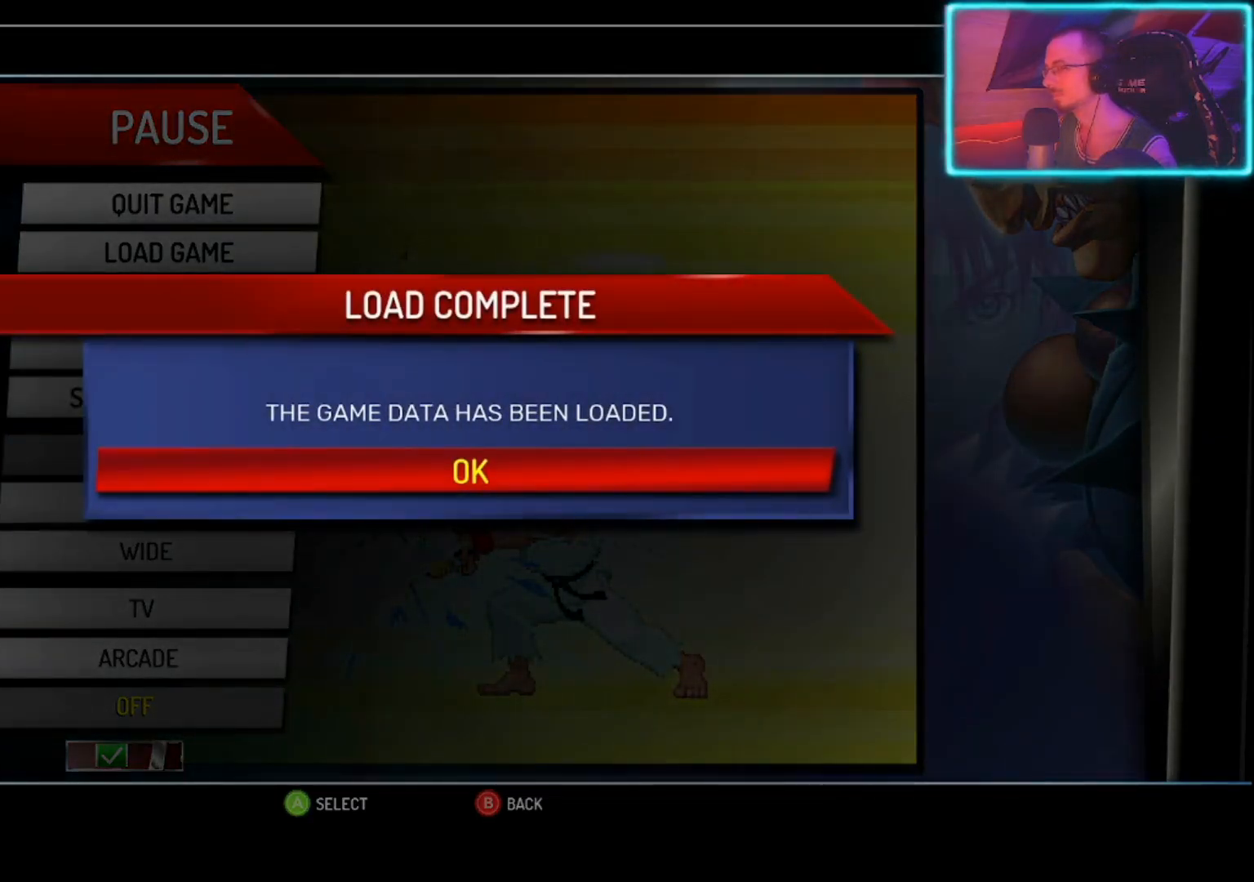
{"buttons": ["CIRCLE"], "left_stick": "center", "events": [[33, "CIRCLE", "down"], [117, "CIRCLE", "up"], [183, "CIRCLE", "down"], [267, "CIRCLE", "up"], [333, "CIRCLE", "down"], [417, "CIRCLE", "up"], [483, "CIRCLE", "down"]]}
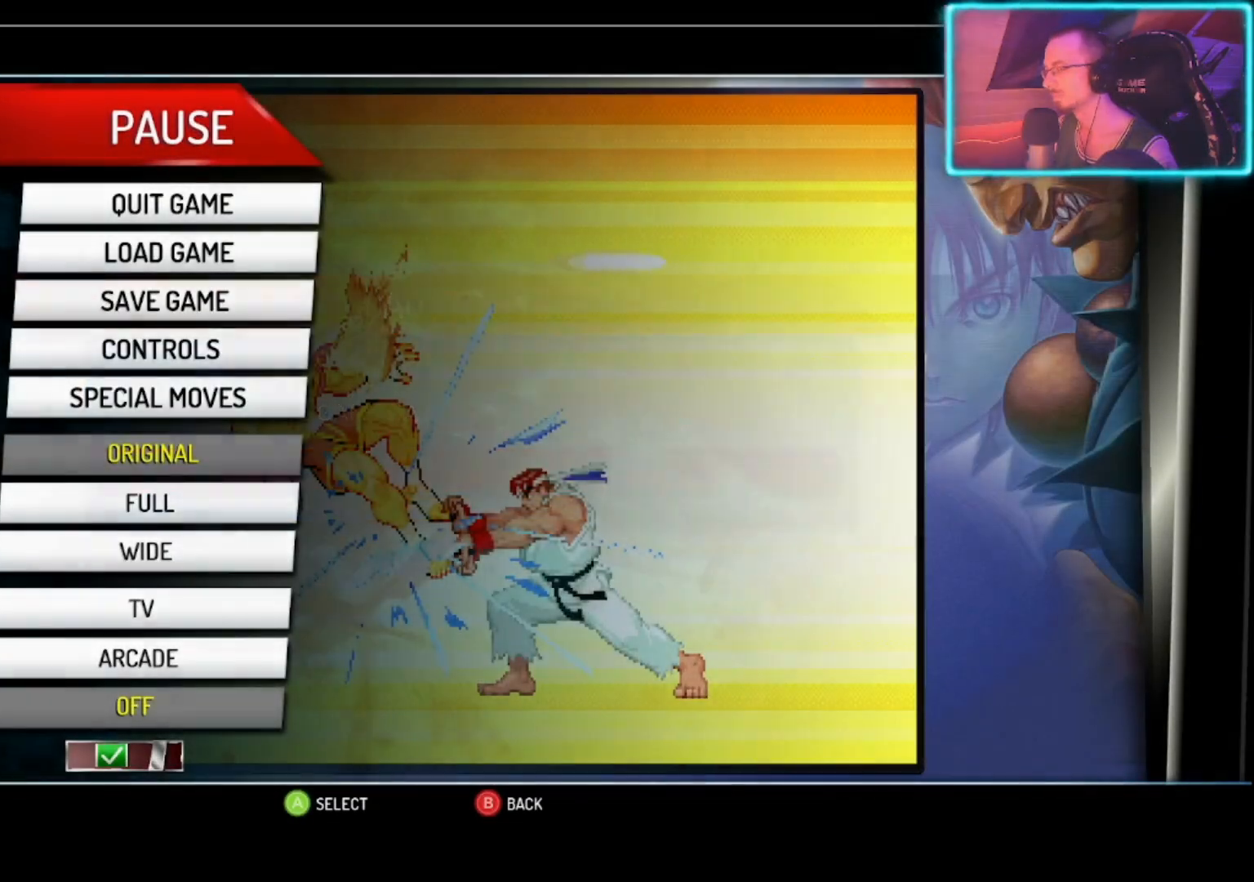
{"buttons": [], "left_stick": "center", "events": [[83, "CIRCLE", "up"], [400, "CIRCLE", "down"], [500, "CIRCLE", "up"]]}